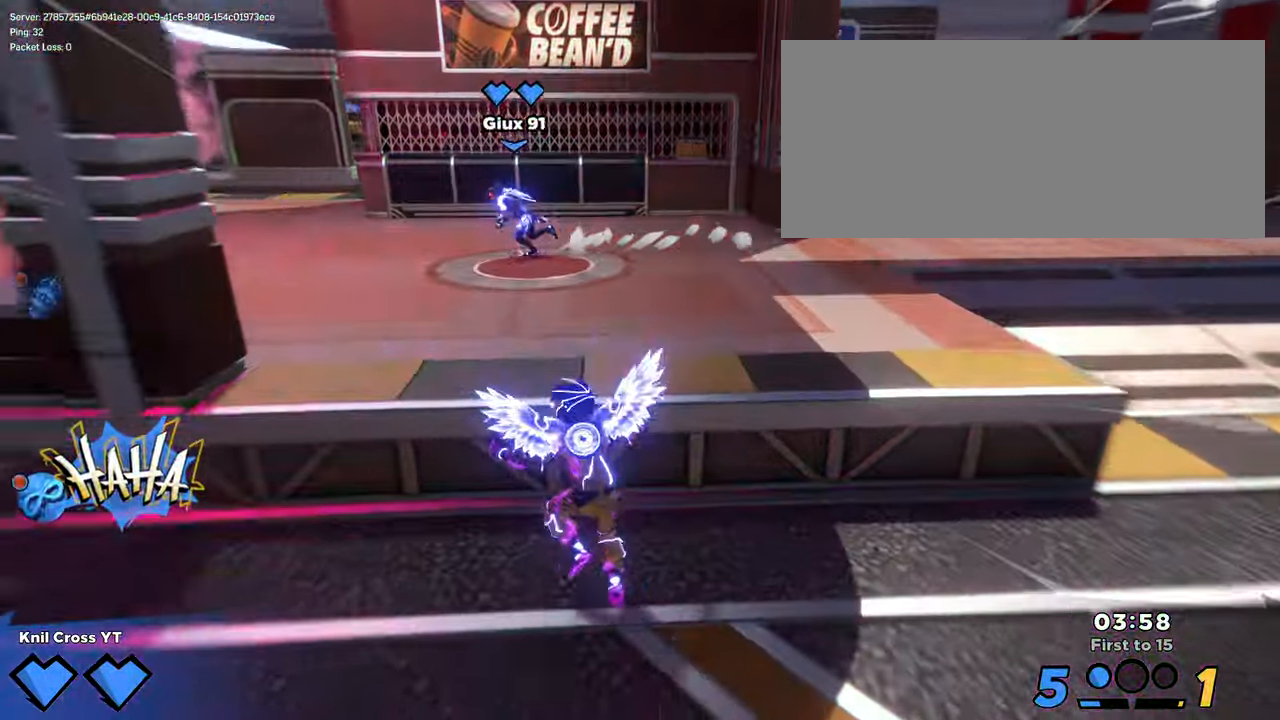
Gameplay with keyboard and mouse; each line is a JSON object with the keys and mouse buttons held at the frame after it. "events" lists presses ("down") and releases ("up") of "a", "alt", "ctrl", "d", "e", "f", "q", "r", "s", "shift", "space", "w", "mouse_left", "mouse_wheel", "mouse_right", "mouse_mb4" and "mouse_mb5" between this image and that frame as [ms after this image, input, new state], when the widget could be followed in between. "mouse_left", "mouse_wheel", "mouse_right", "mouse_mb4", "mouse_mb5" = the "left", "wheel", "right", "mb4", "mb5" buttons of the "mouse" list. No other keys are recorded. "wheel" means that the mouse wheel is clicked or scrolled. Mouse movement is not recorded.
{"keys": ["d", "shift", "w"], "mouse": [], "events": [[67, "e", "down"], [100, "space", "up"], [216, "e", "up"], [433, "d", "down"]]}
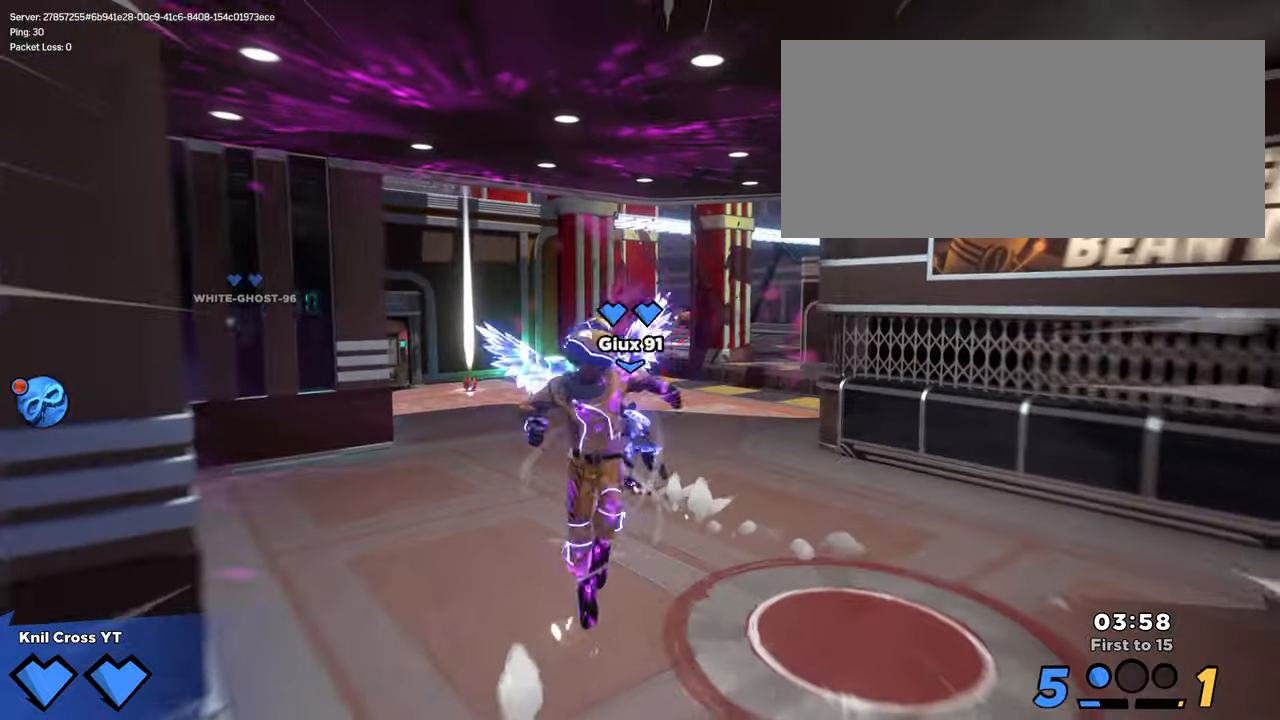
{"keys": ["shift", "w"], "mouse": [], "events": [[233, "q", "down"], [316, "space", "down"], [350, "q", "up"], [466, "space", "up"], [483, "d", "up"]]}
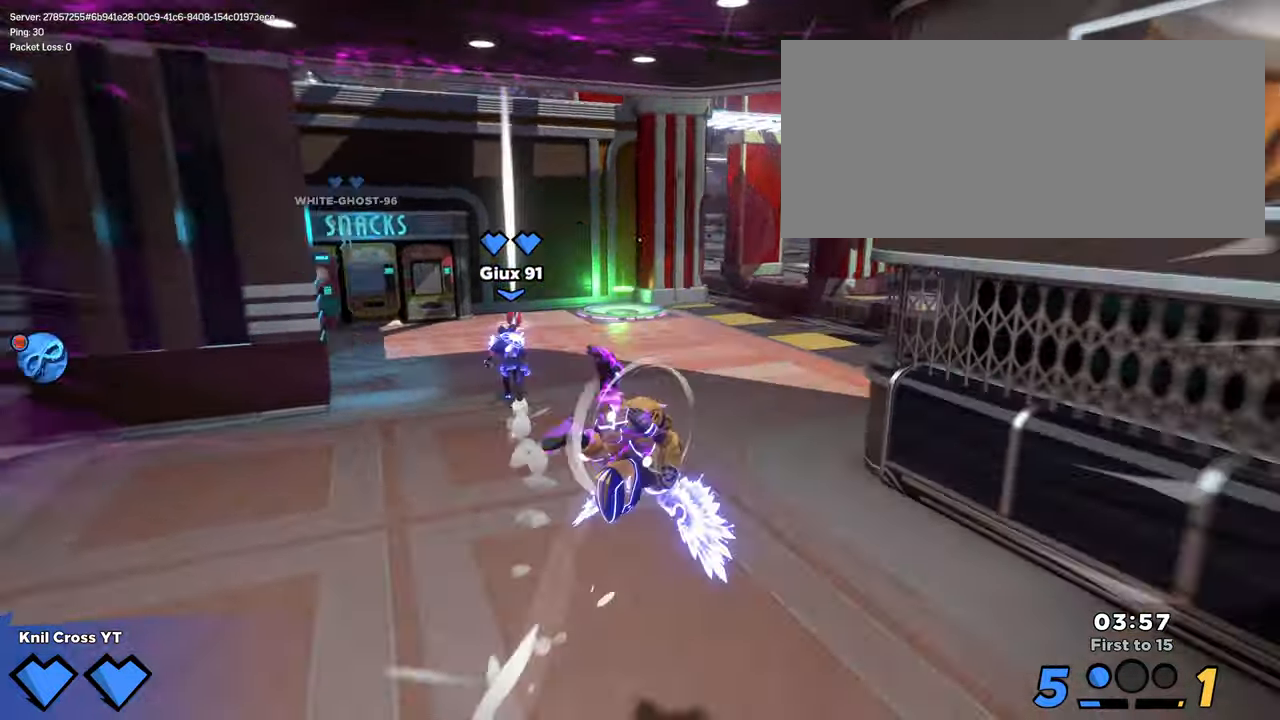
{"keys": ["q", "shift", "space", "w"], "mouse": [], "events": [[416, "space", "down"], [433, "q", "down"]]}
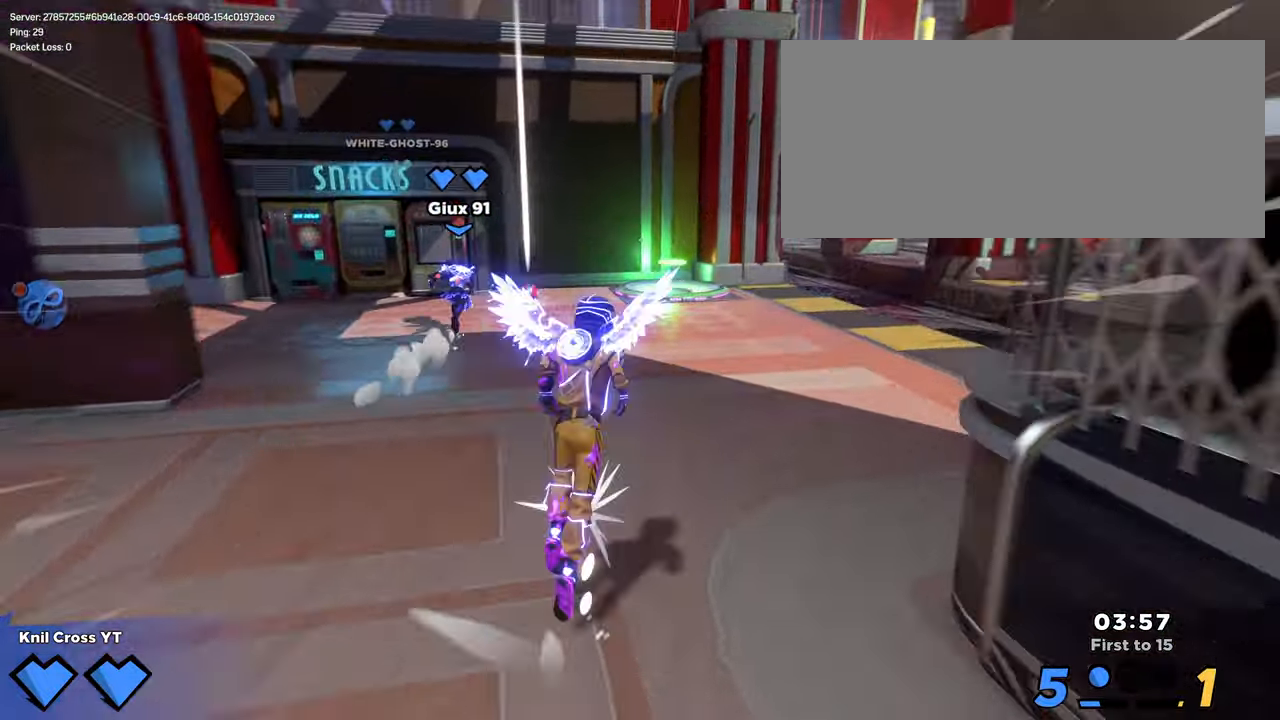
{"keys": ["shift", "w"], "mouse": [], "events": [[50, "space", "up"], [66, "q", "up"]]}
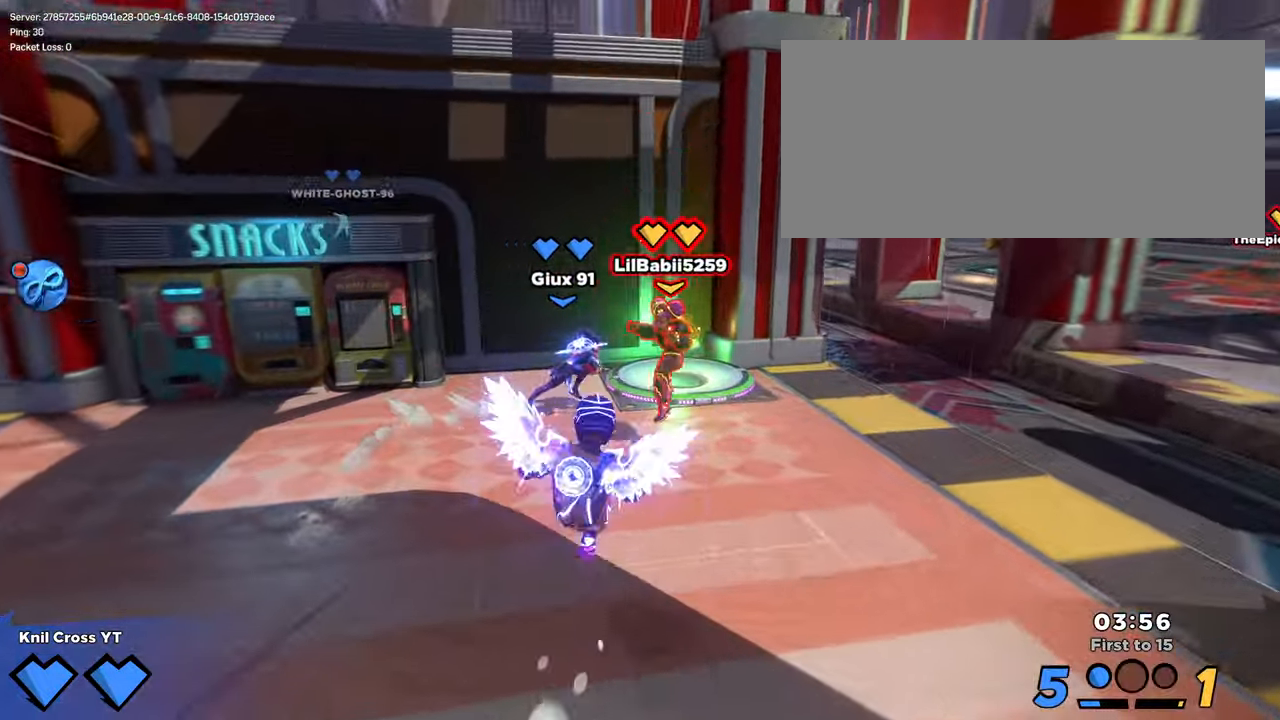
{"keys": ["s"], "mouse": [], "events": [[183, "space", "down"], [216, "a", "down"], [233, "q", "down"], [266, "w", "up"], [316, "s", "down"], [316, "space", "up"], [333, "shift", "up"], [400, "q", "up"], [433, "a", "up"]]}
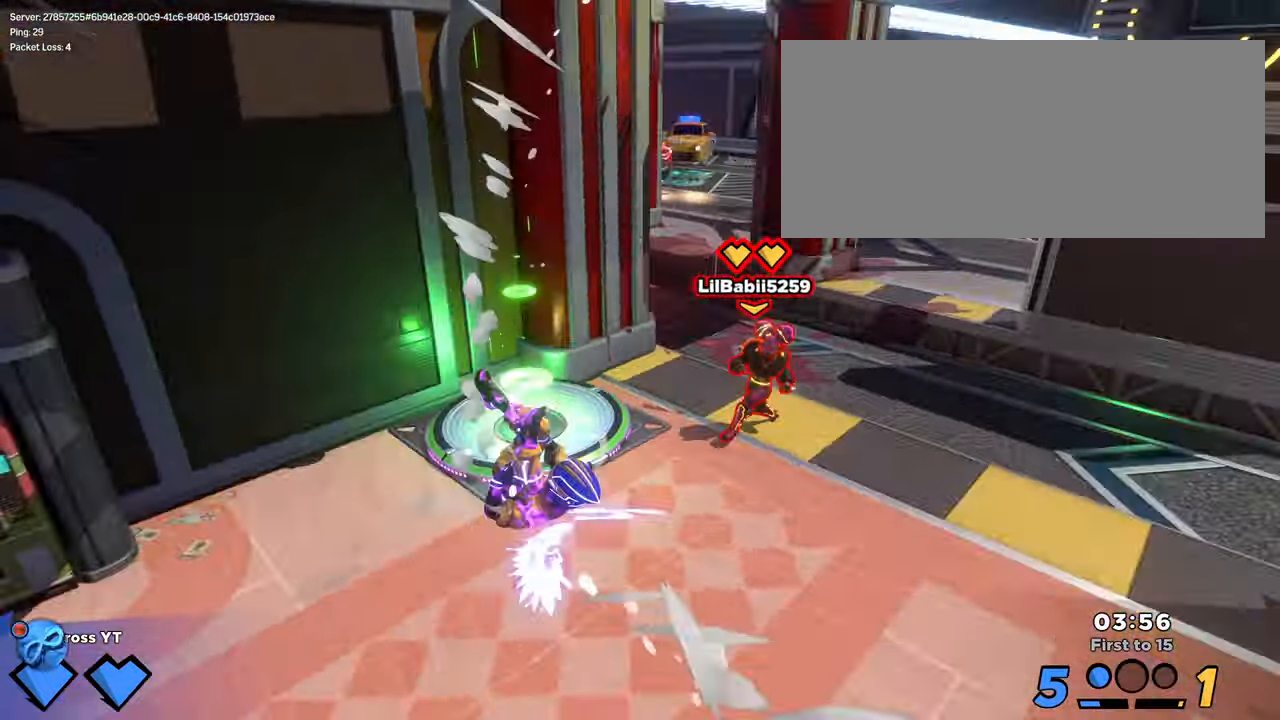
{"keys": ["d", "q", "s", "space"], "mouse": [], "events": [[66, "d", "down"], [433, "space", "down"], [450, "q", "down"]]}
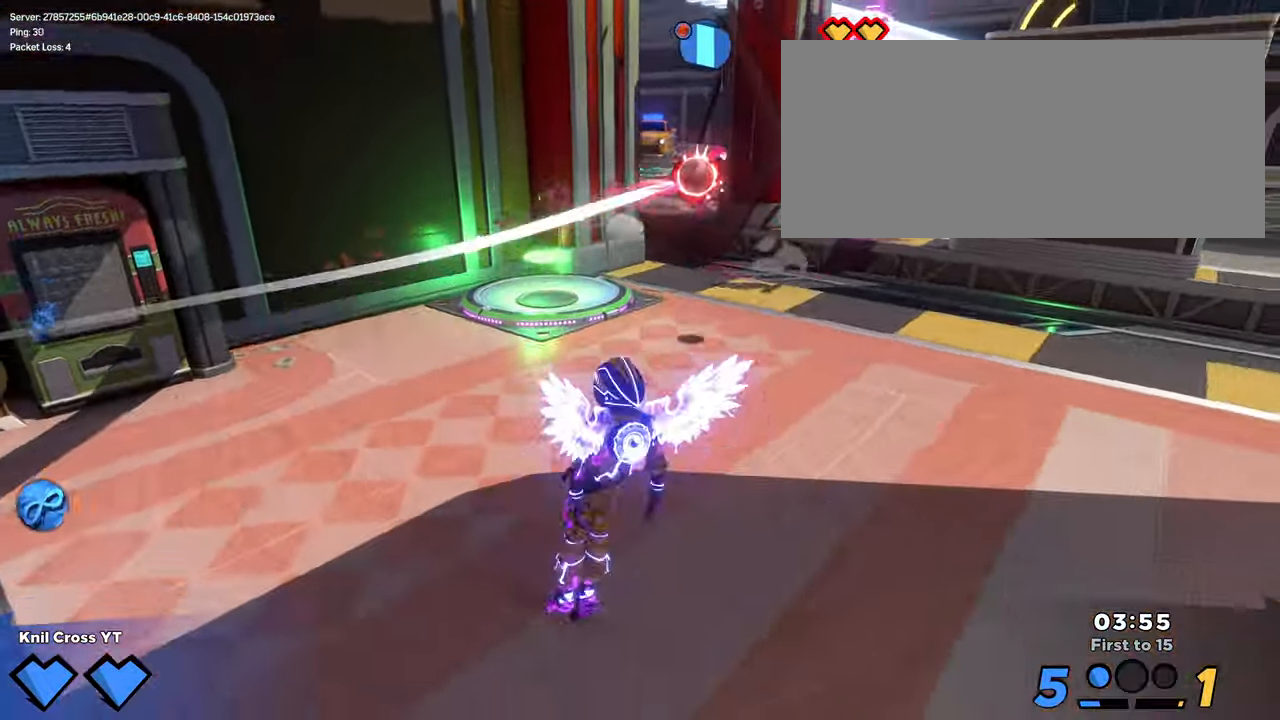
{"keys": ["d", "s"], "mouse": [], "events": [[50, "space", "up"], [83, "q", "up"]]}
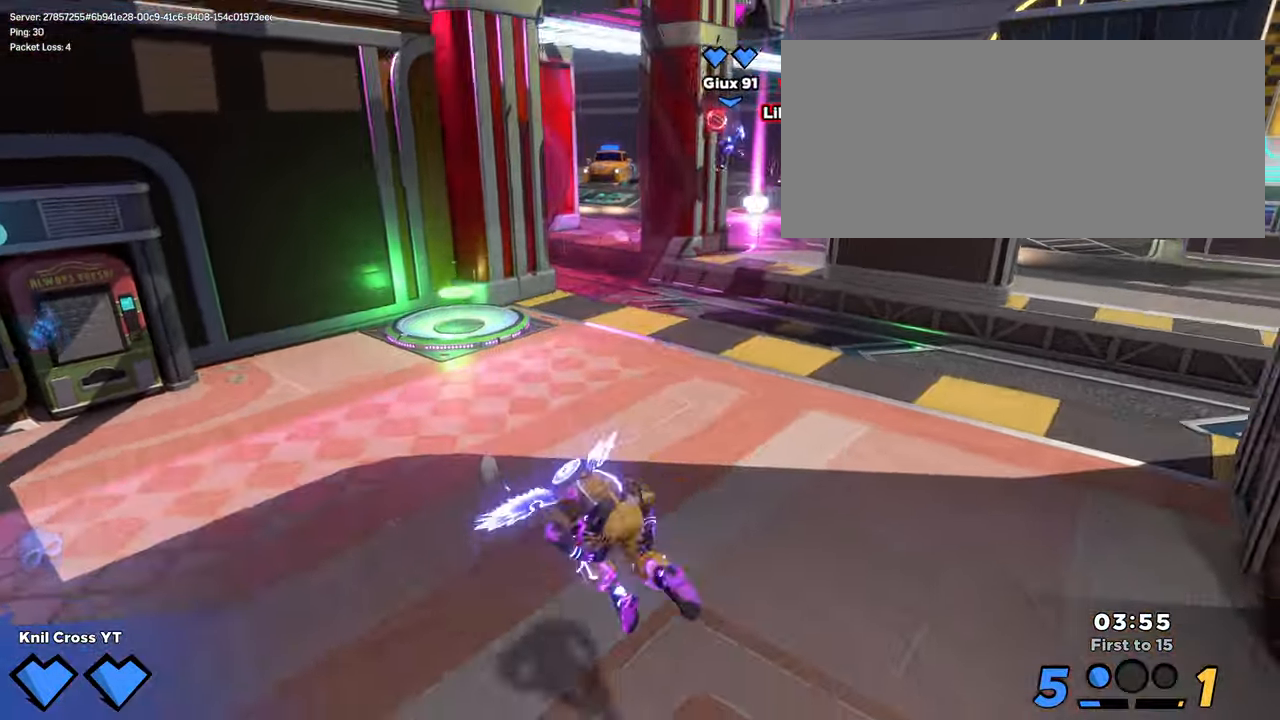
{"keys": ["a", "shift", "w"], "mouse": [], "events": [[133, "space", "down"], [233, "q", "down"], [250, "space", "up"], [300, "d", "up"], [350, "a", "down"], [350, "q", "up"], [400, "s", "up"], [433, "w", "down"], [466, "shift", "down"]]}
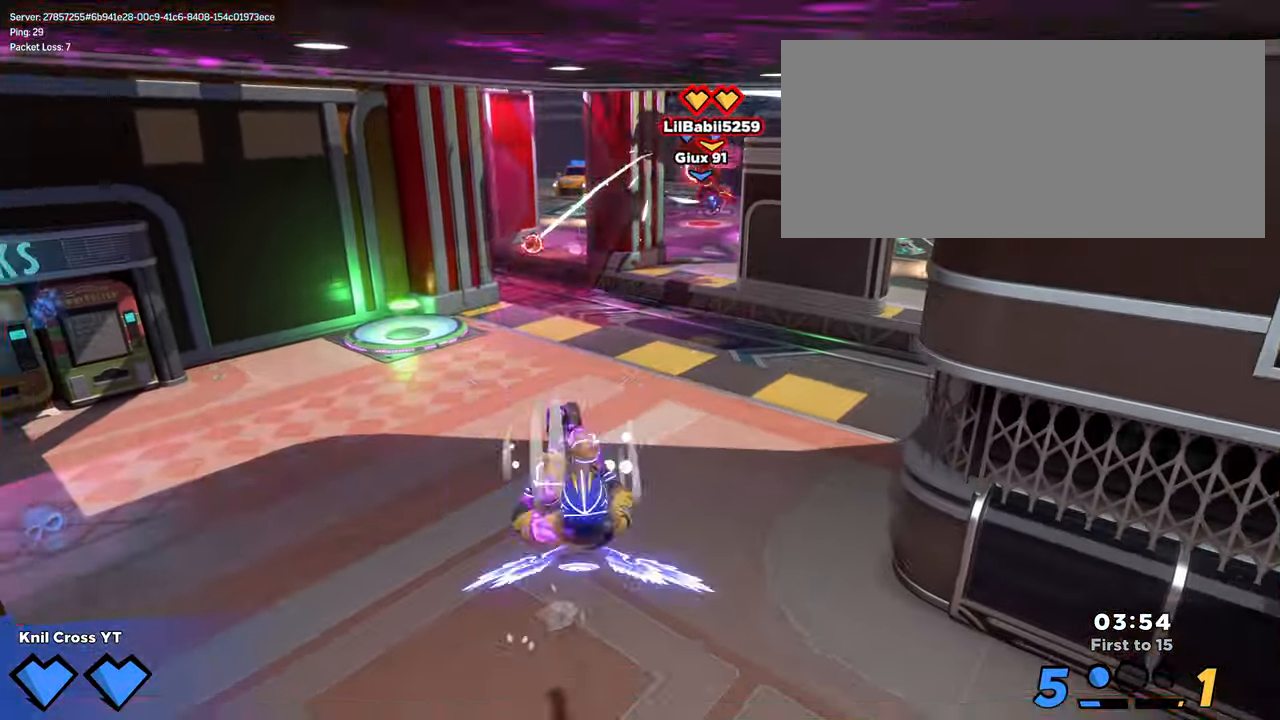
{"keys": ["q", "s", "shift"], "mouse": ["right"], "events": [[16, "a", "up"], [216, "d", "down"], [250, "w", "up"], [316, "s", "down"], [350, "d", "up"], [400, "q", "down"], [500, "mouse_right", "down"]]}
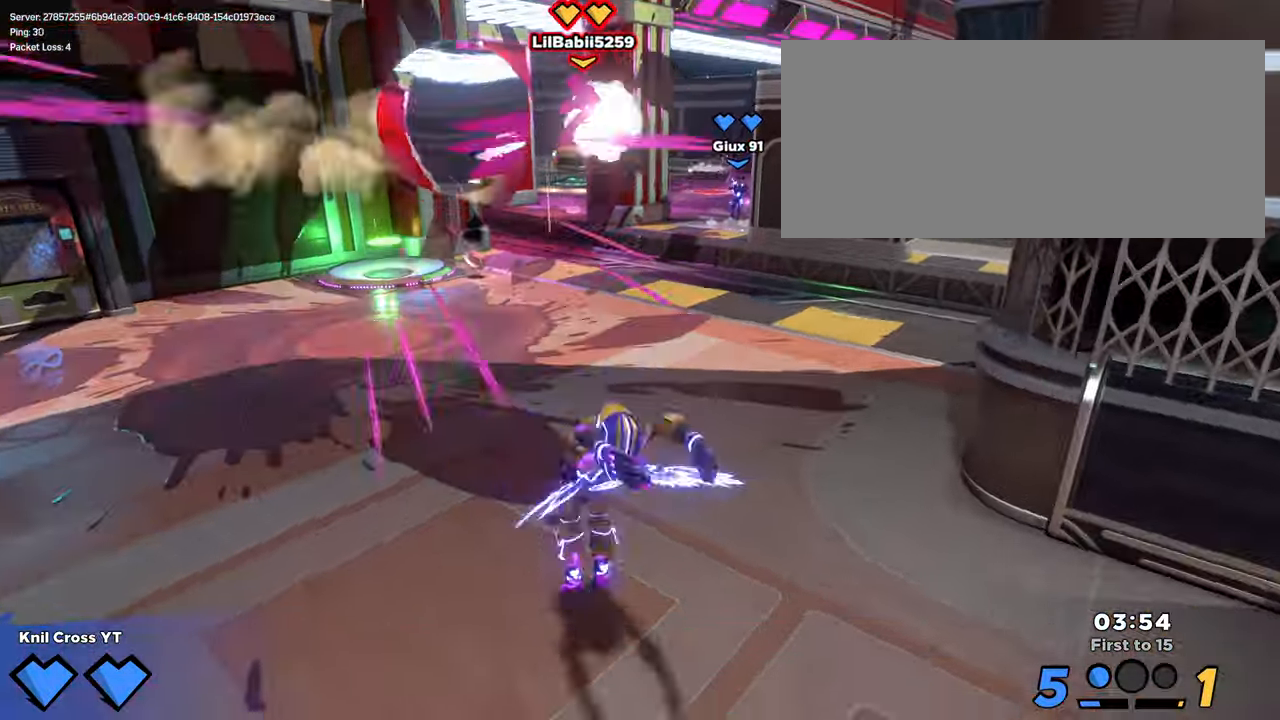
{"keys": ["s"], "mouse": [], "events": [[16, "q", "up"], [16, "shift", "up"], [150, "mouse_right", "up"]]}
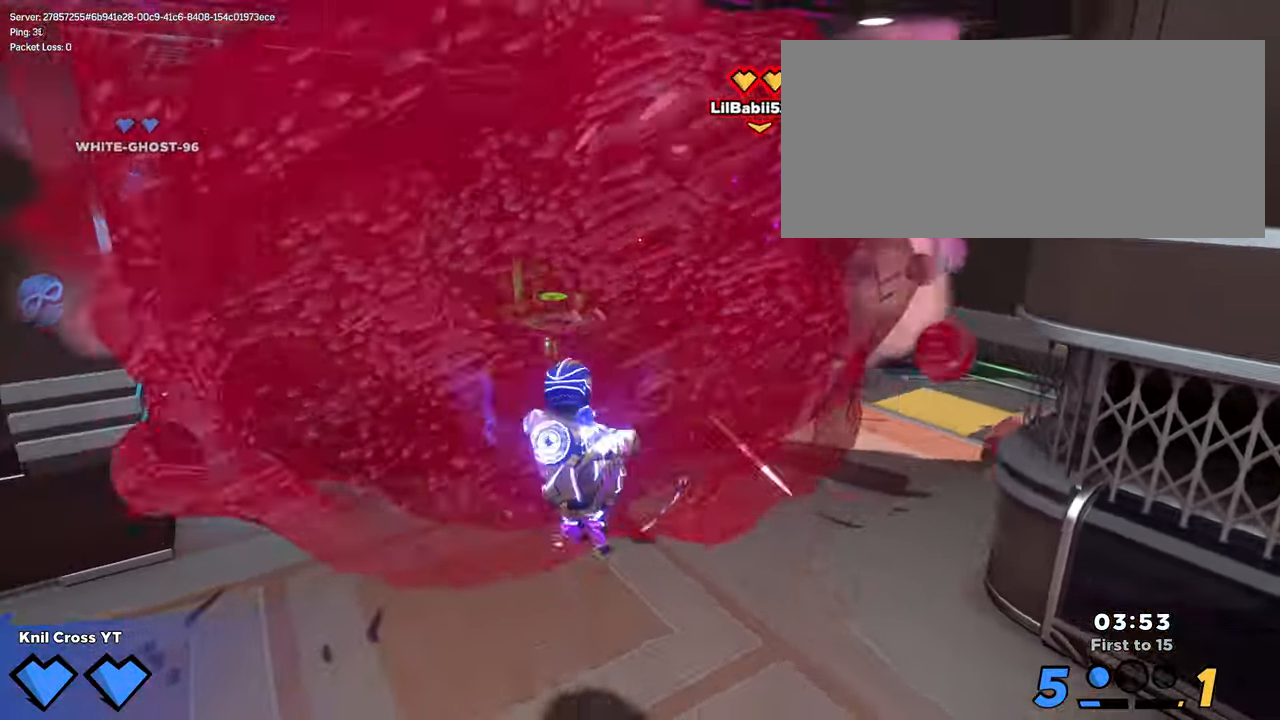
{"keys": ["q", "s", "space"], "mouse": [], "events": [[50, "s", "up"], [417, "space", "down"], [467, "s", "down"], [483, "q", "down"]]}
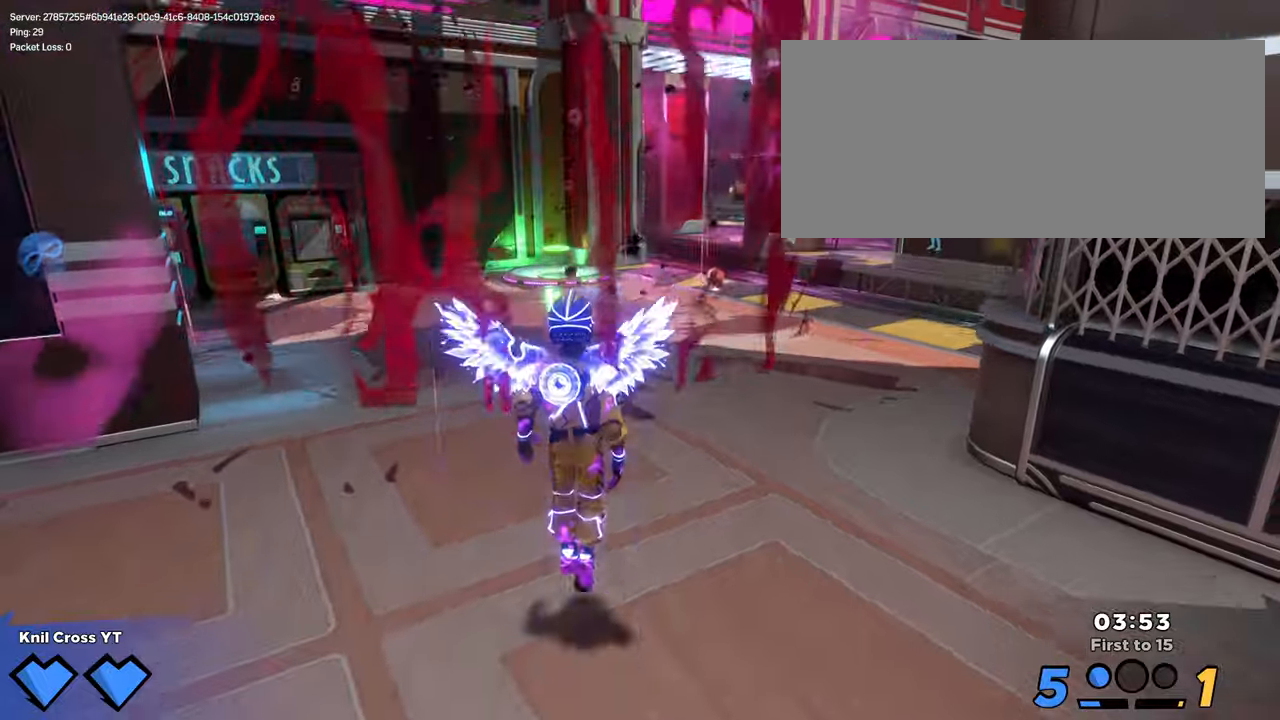
{"keys": [], "mouse": [], "events": [[33, "space", "up"], [117, "q", "up"], [500, "s", "up"]]}
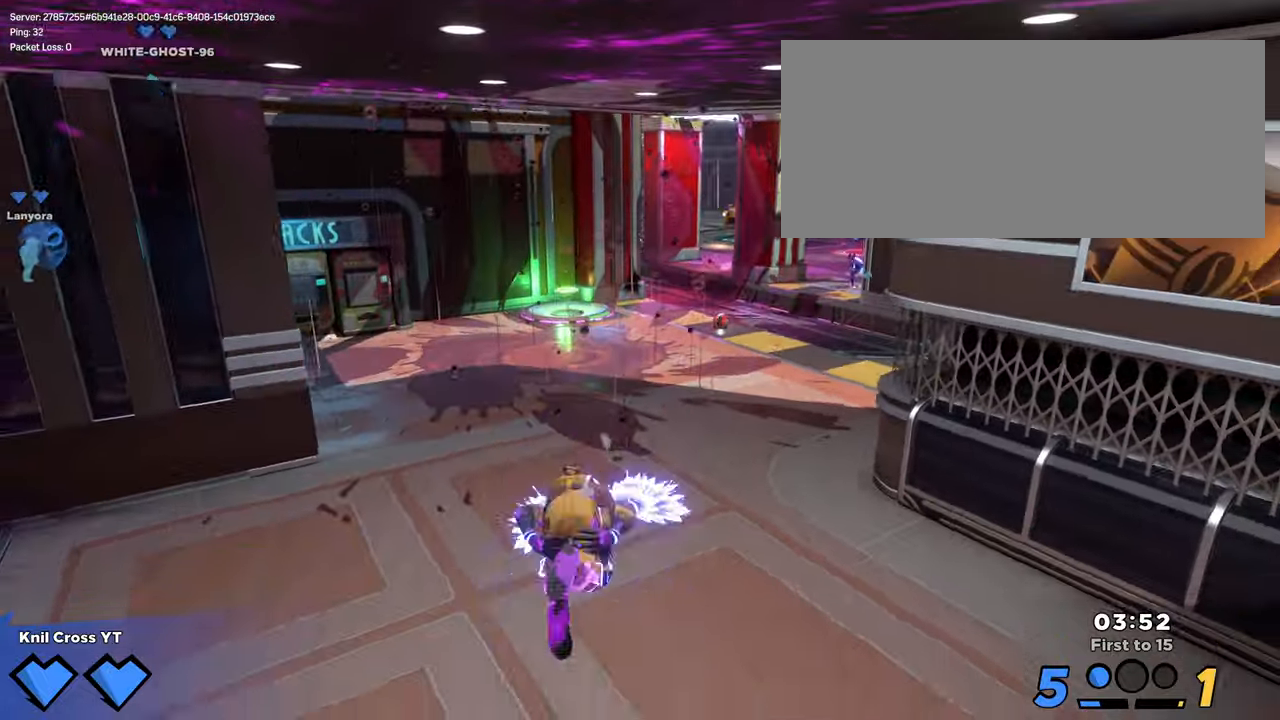
{"keys": ["shift", "w"], "mouse": [], "events": [[17, "shift", "down"], [33, "w", "down"], [117, "space", "down"], [233, "q", "down"], [283, "space", "up"], [367, "q", "up"]]}
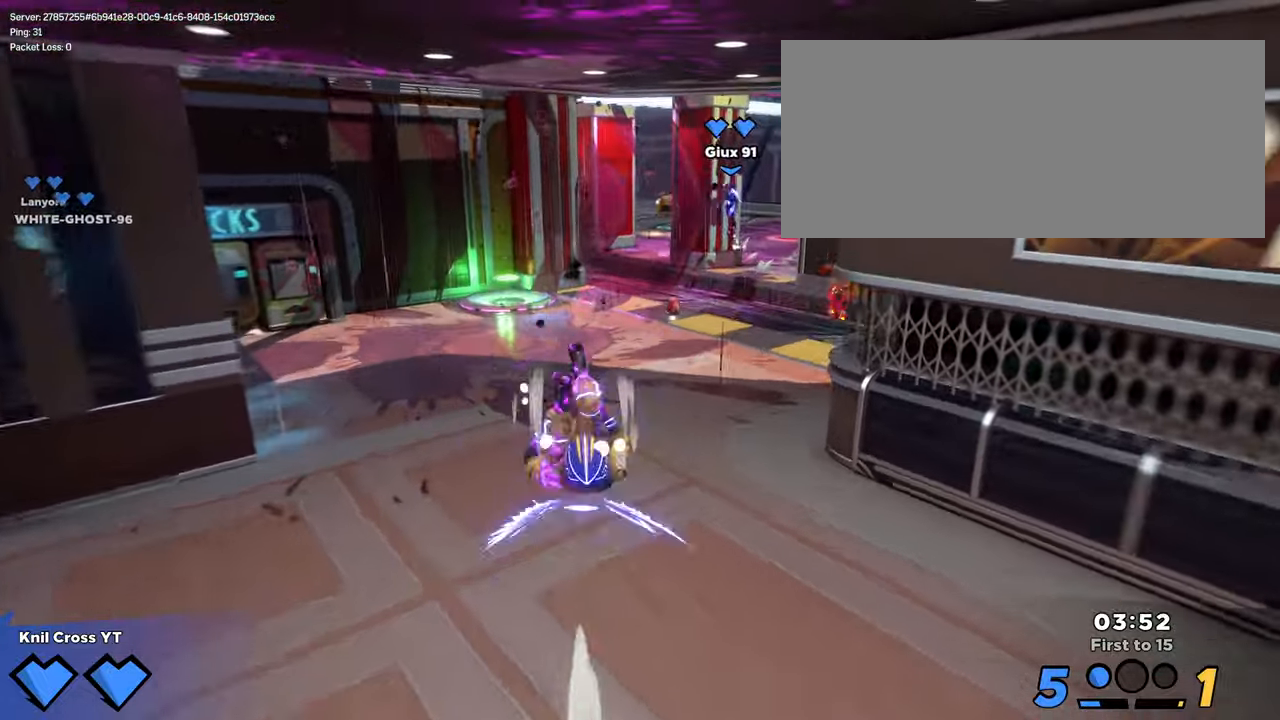
{"keys": ["q", "shift", "space", "w"], "mouse": [], "events": [[400, "space", "down"], [450, "q", "down"]]}
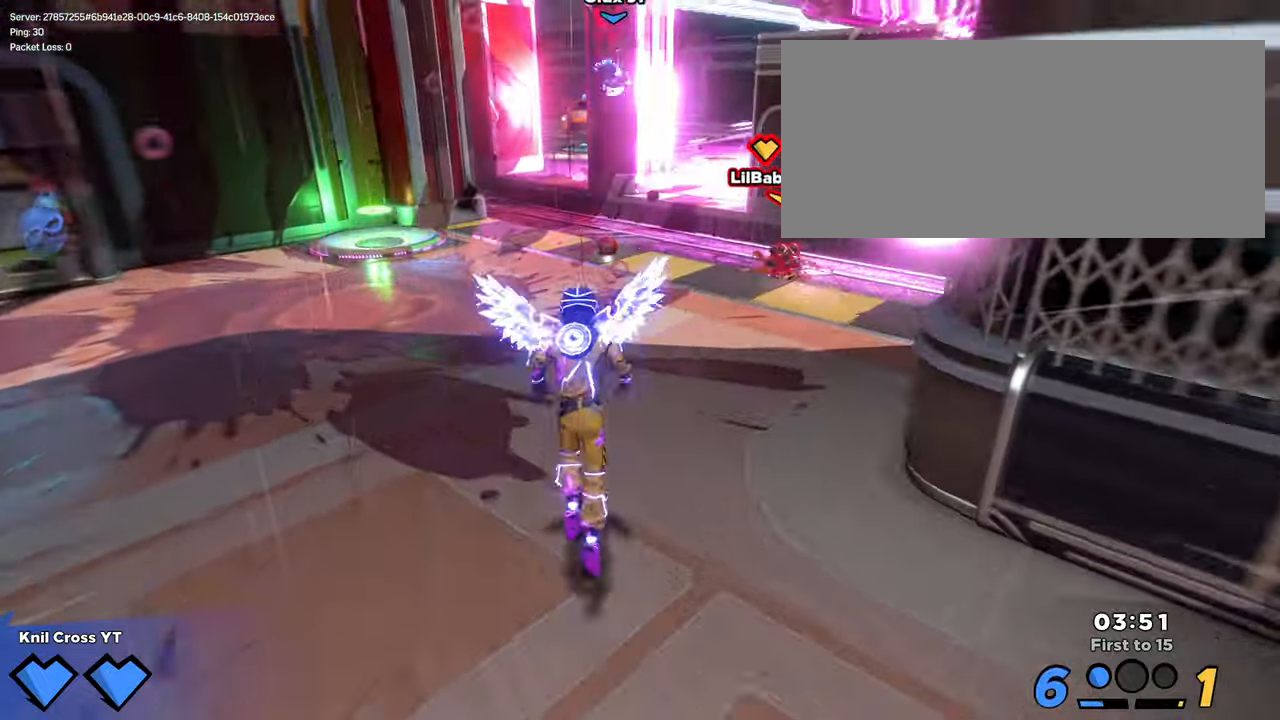
{"keys": ["shift", "w"], "mouse": [], "events": [[17, "space", "up"], [67, "q", "up"]]}
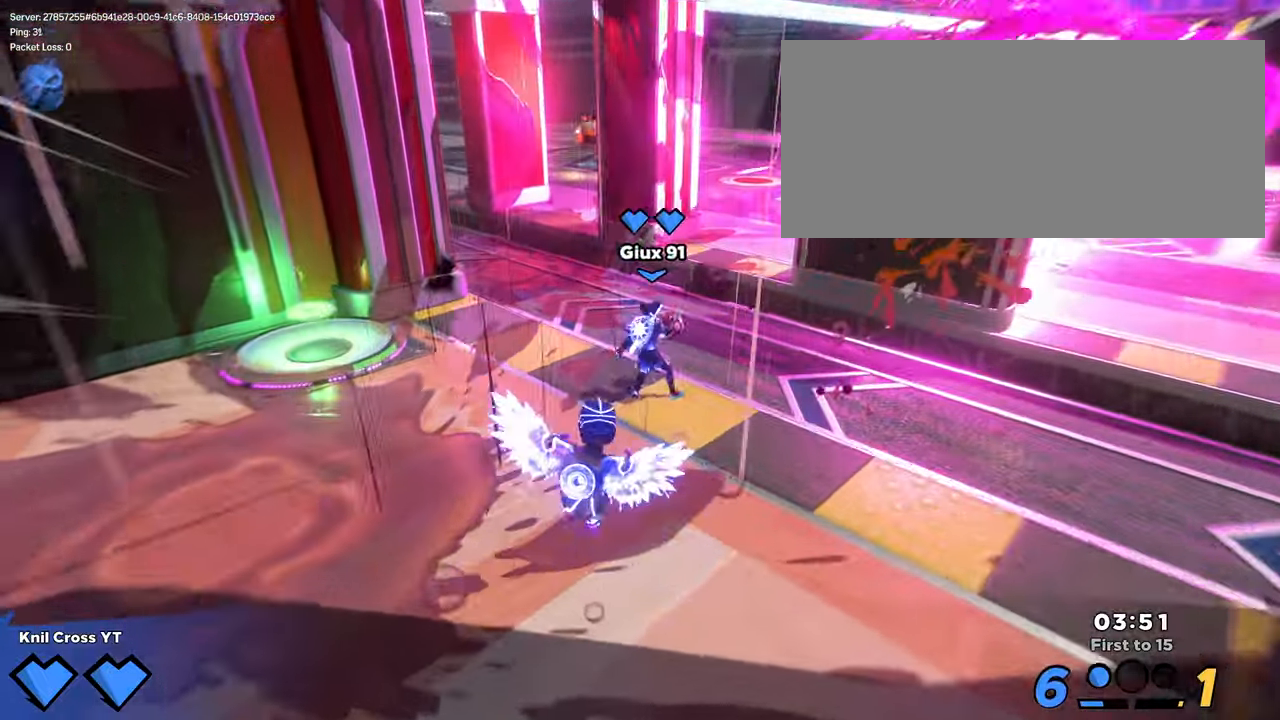
{"keys": ["d", "shift", "space", "w"], "mouse": [], "events": [[250, "d", "down"], [317, "space", "down"]]}
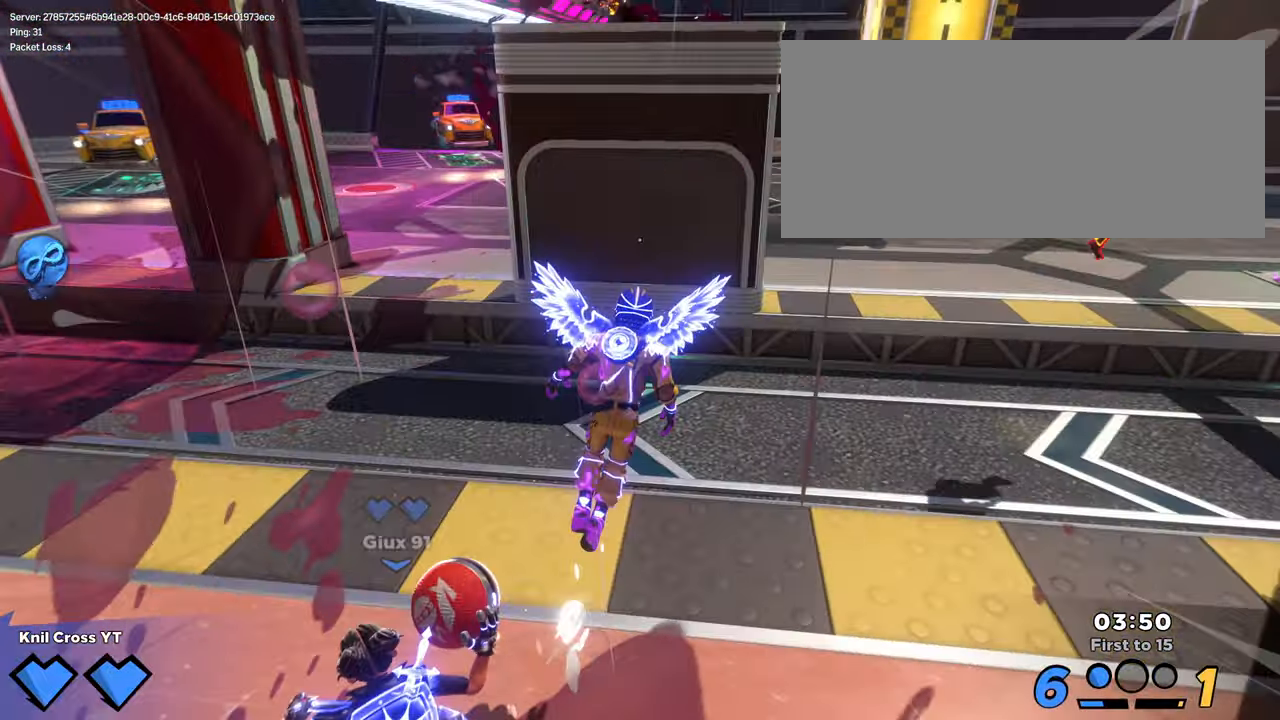
{"keys": ["shift", "w"], "mouse": [], "events": [[17, "q", "down"], [17, "space", "up"], [50, "alt", "down"], [200, "d", "up"], [200, "q", "up"], [233, "d", "down"], [250, "alt", "up"], [467, "d", "up"]]}
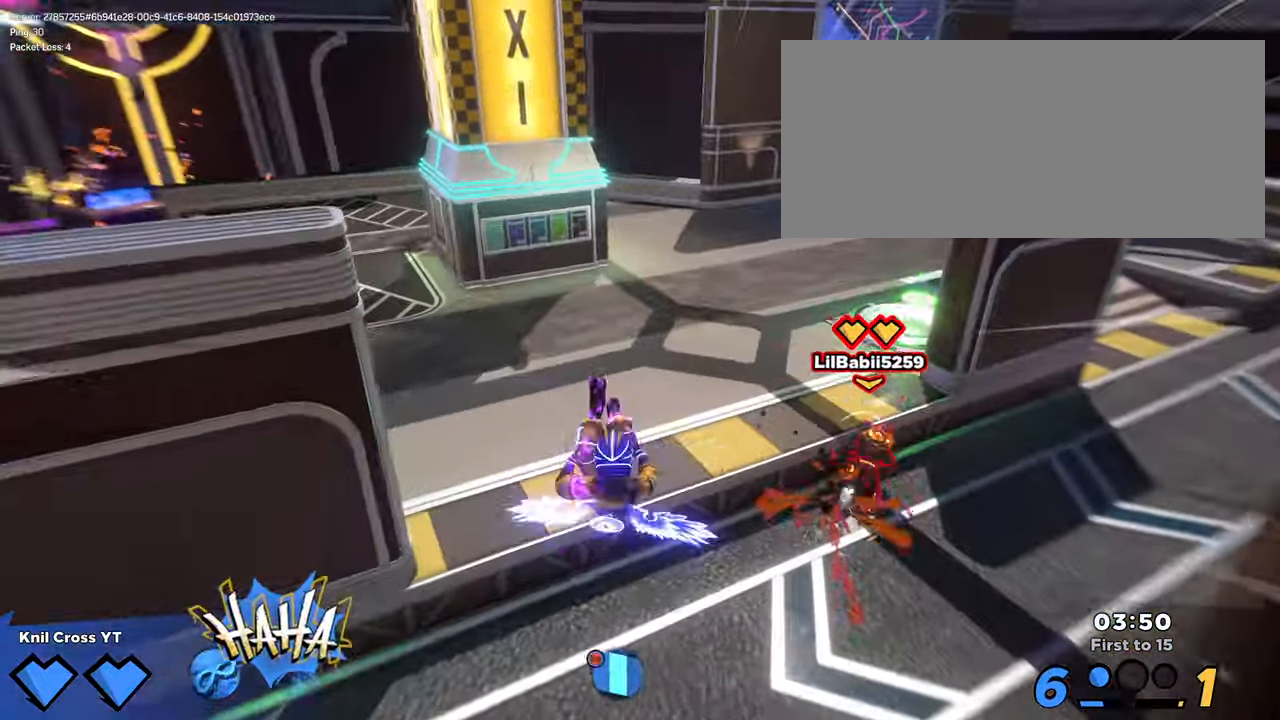
{"keys": ["f", "shift", "w"], "mouse": [], "events": [[150, "q", "down"], [283, "q", "up"], [450, "f", "down"], [450, "mouse_left", "down"], [500, "mouse_left", "up"]]}
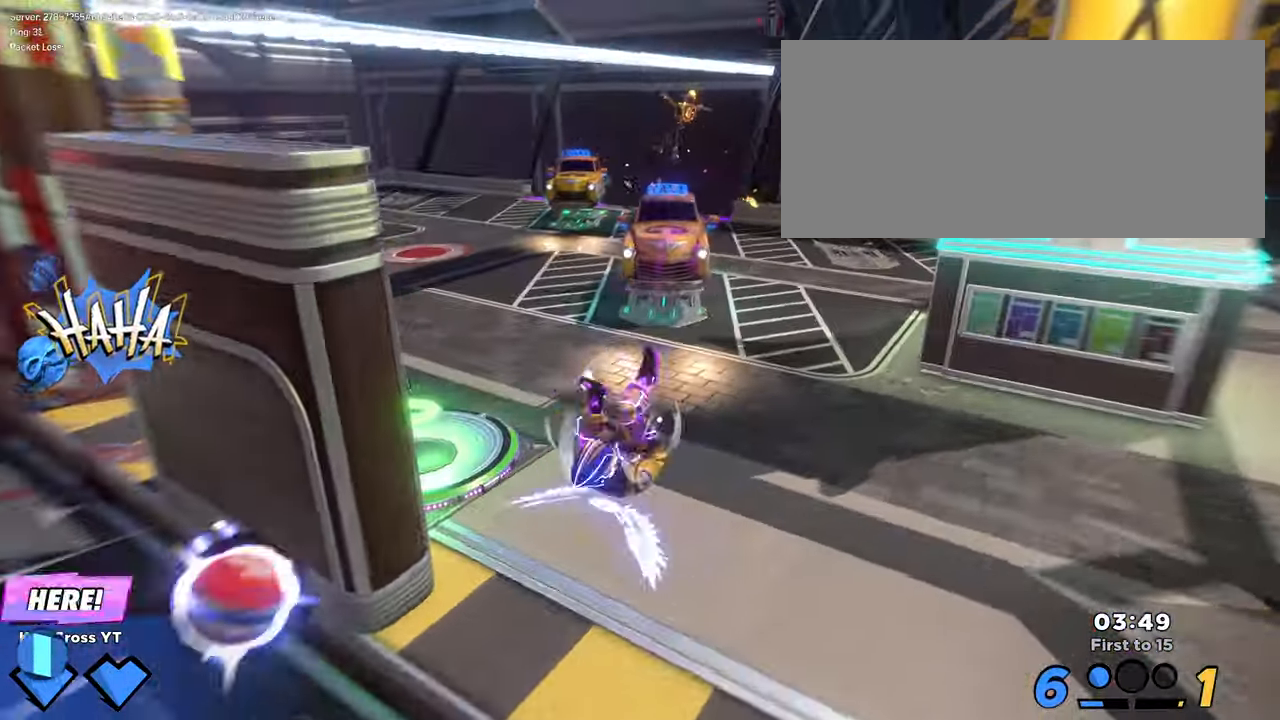
{"keys": ["d", "shift", "w"], "mouse": []}
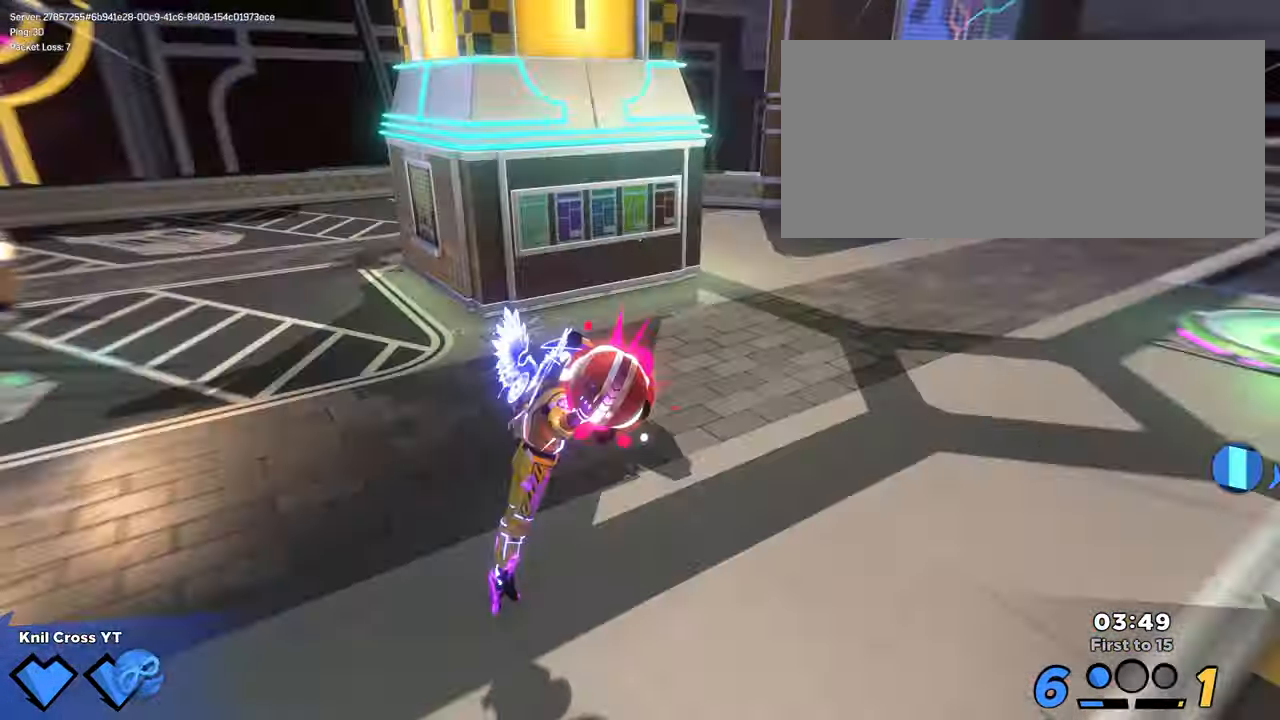
{"keys": [], "mouse": [], "events": [[133, "d", "up"], [133, "mouse_wheel", "down"], [167, "shift", "up"], [200, "mouse_wheel", "up"], [217, "w", "up"], [350, "q", "down"], [483, "q", "up"]]}
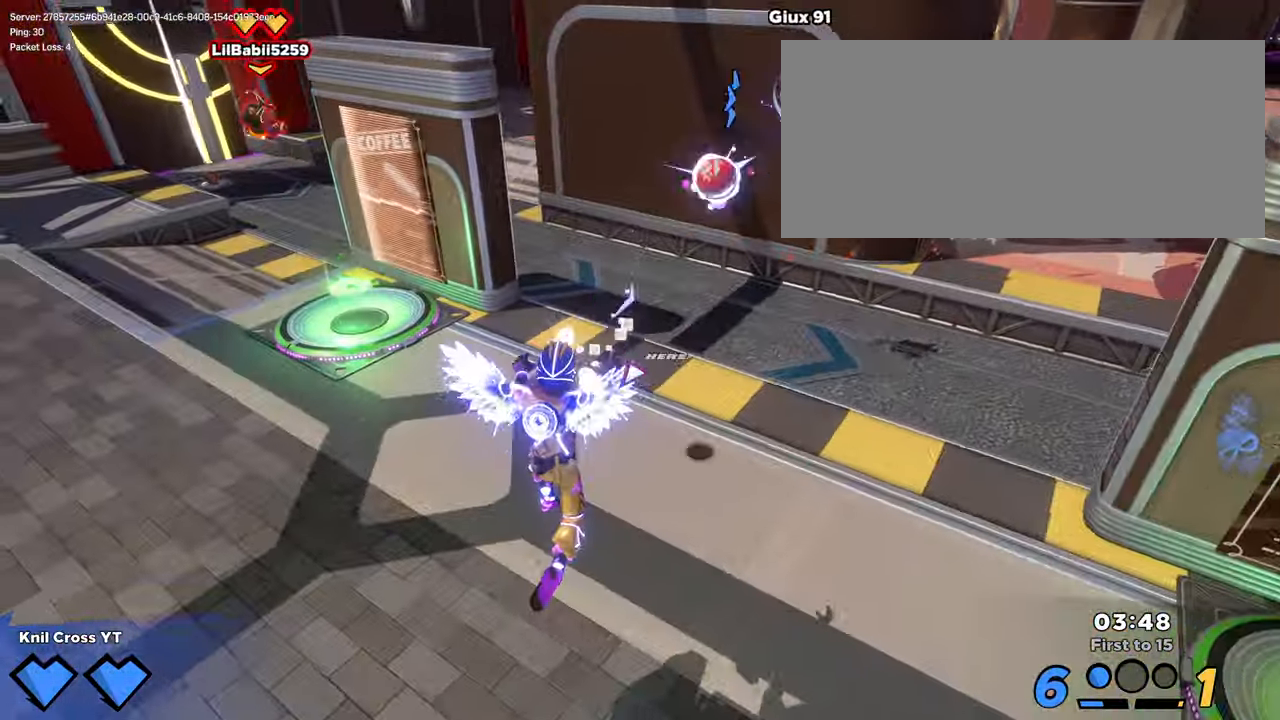
{"keys": ["s"], "mouse": [], "events": [[17, "a", "down"], [17, "s", "down"], [384, "a", "up"]]}
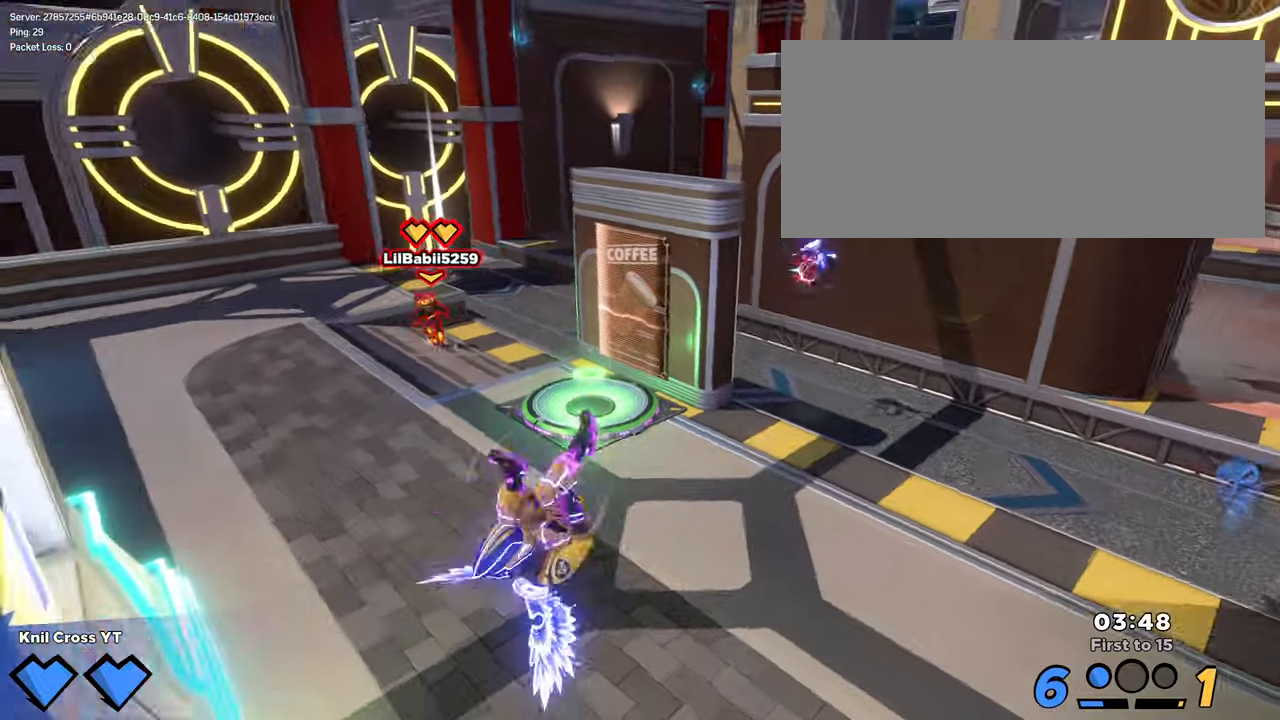
{"keys": ["d", "s", "space"], "mouse": [], "events": [[117, "d", "down"], [384, "space", "down"]]}
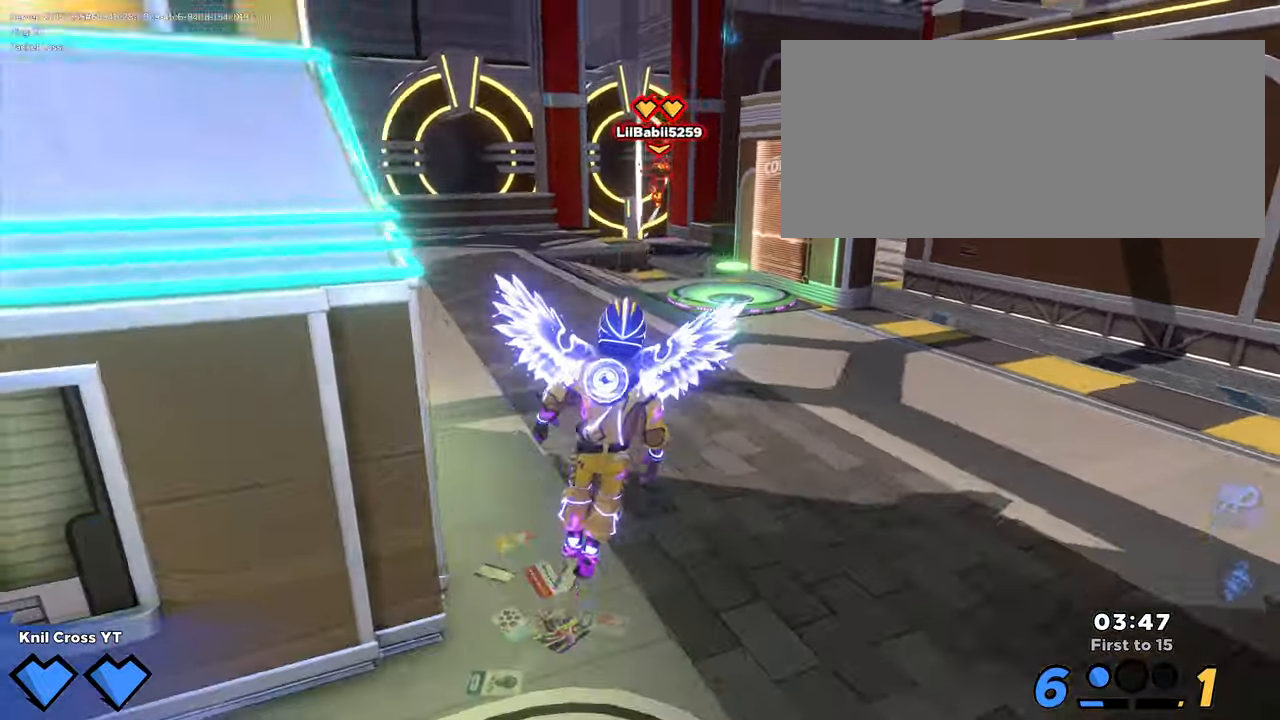
{"keys": ["shift", "w"], "mouse": [], "events": [[17, "e", "down"], [17, "space", "up"], [34, "d", "up"], [117, "e", "up"], [150, "a", "down"], [217, "shift", "down"], [250, "s", "up"], [284, "w", "down"], [417, "a", "up"]]}
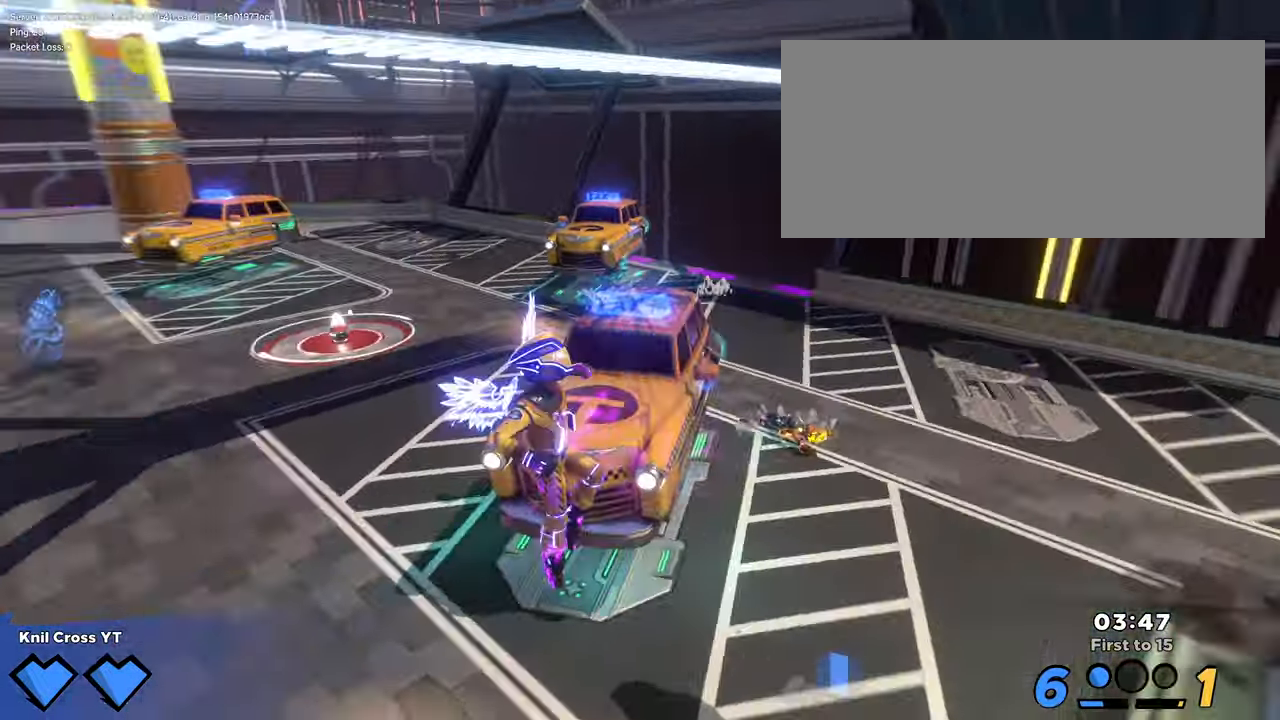
{"keys": ["shift", "w"], "mouse": [], "events": [[117, "mouse_mb4", "down"], [200, "mouse_mb4", "up"], [217, "a", "down"], [317, "space", "down"], [384, "q", "down"], [484, "a", "up"], [484, "space", "up"], [500, "q", "up"]]}
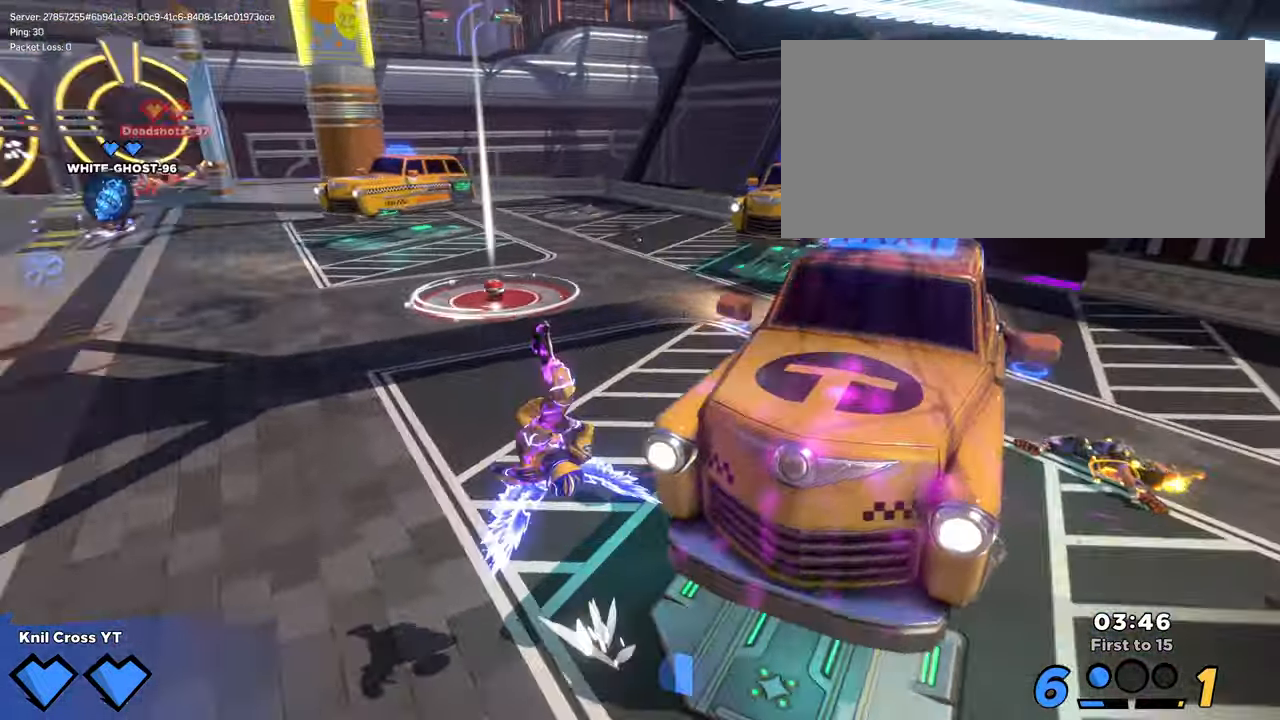
{"keys": ["shift", "w"], "mouse": [], "events": []}